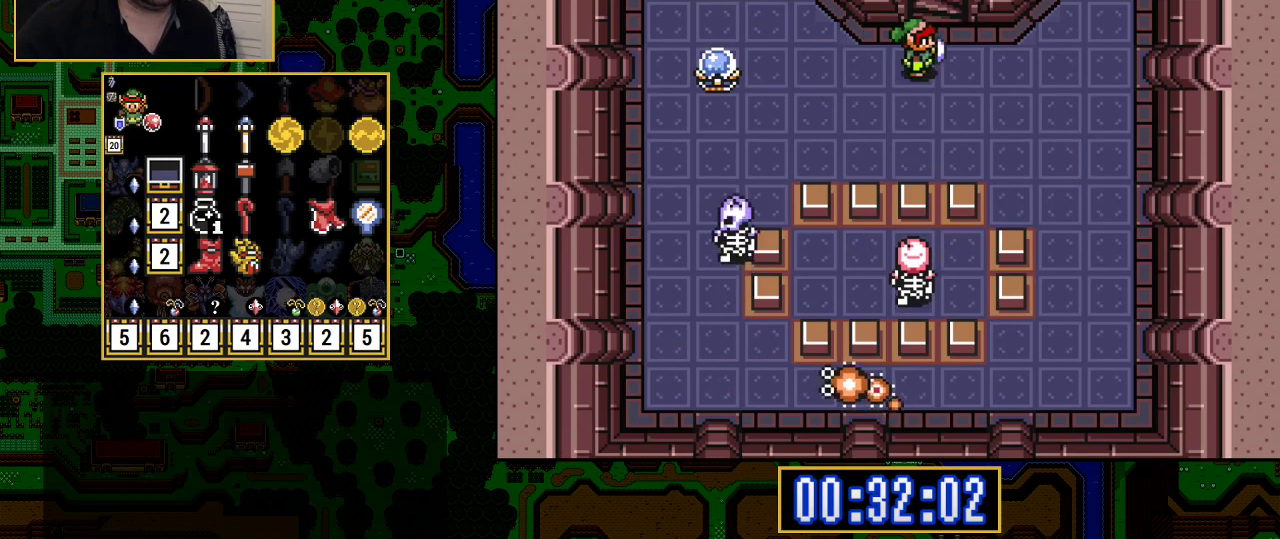
Gameplay with a controller (Nintendo layout); each line is a JSON object with the inputs held at the frame after it. "events" lists button and stick changes between this image and that frame as [ms after this image, input, new state], when the widget could be followed in between. Not read: L3 R3.
{"buttons": ["DPAD_UP"], "events": [[33, "DPAD_RIGHT", "up"], [150, "DPAD_UP", "down"]]}
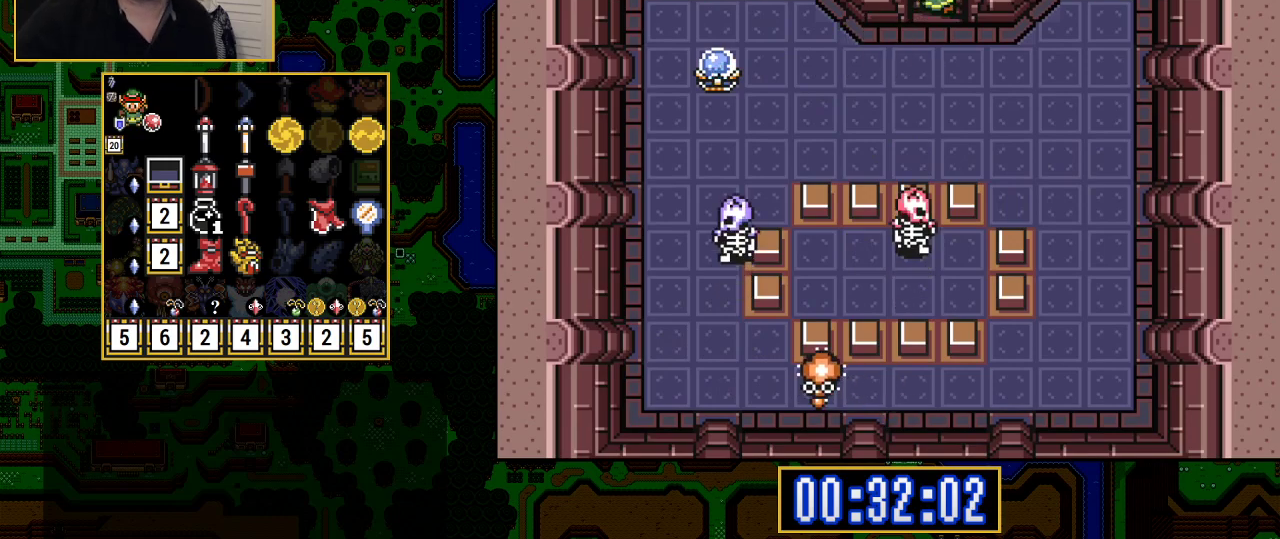
{"buttons": [], "events": [[183, "DPAD_UP", "up"]]}
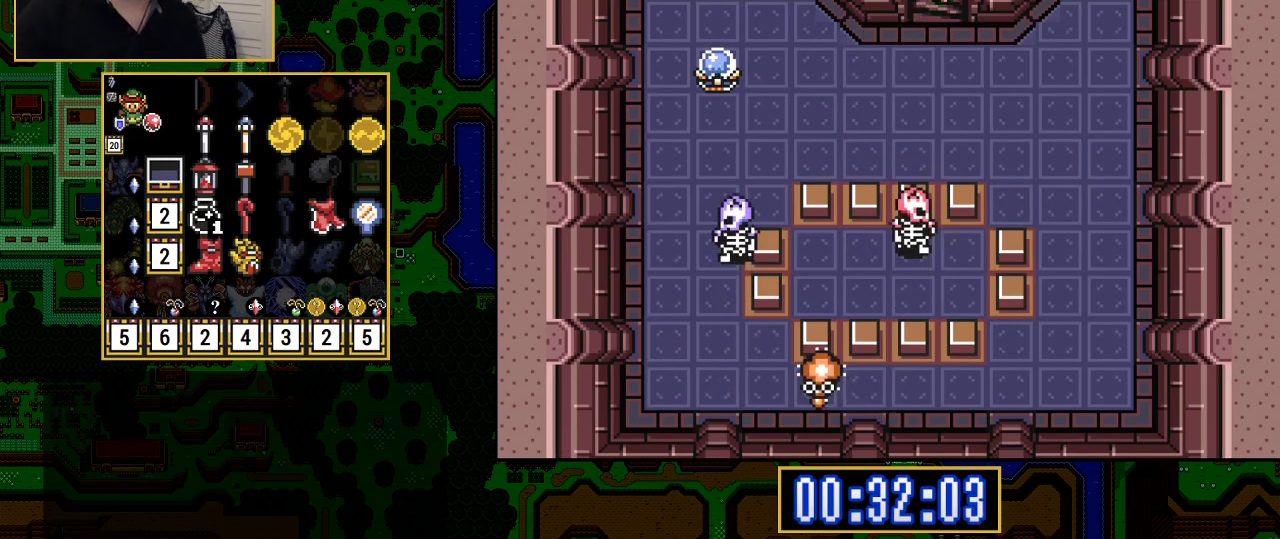
{"buttons": [], "events": []}
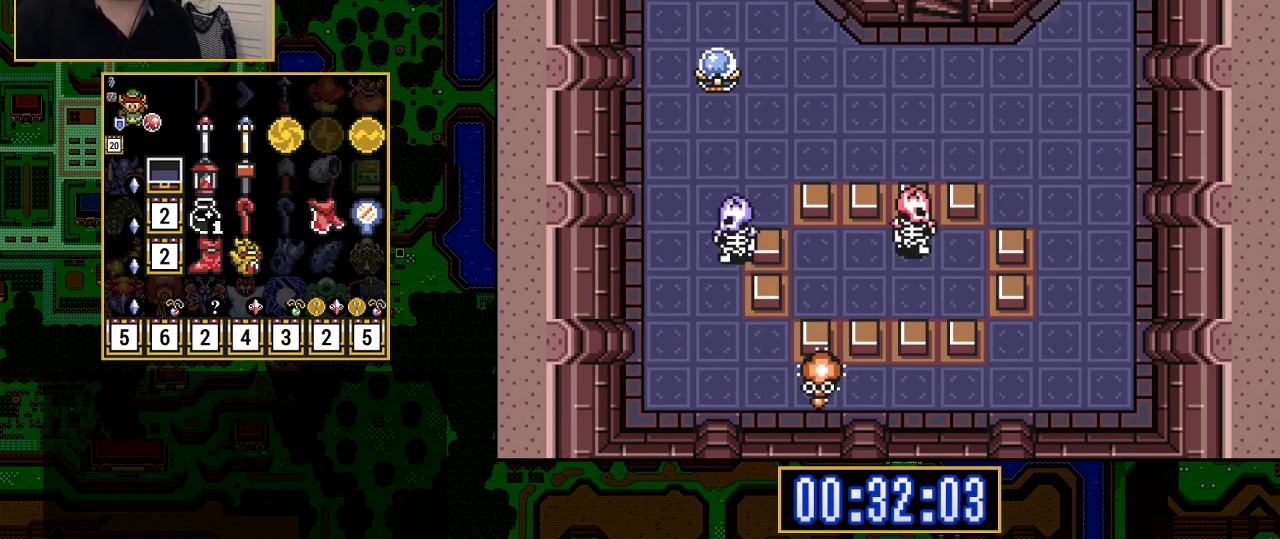
{"buttons": [], "events": []}
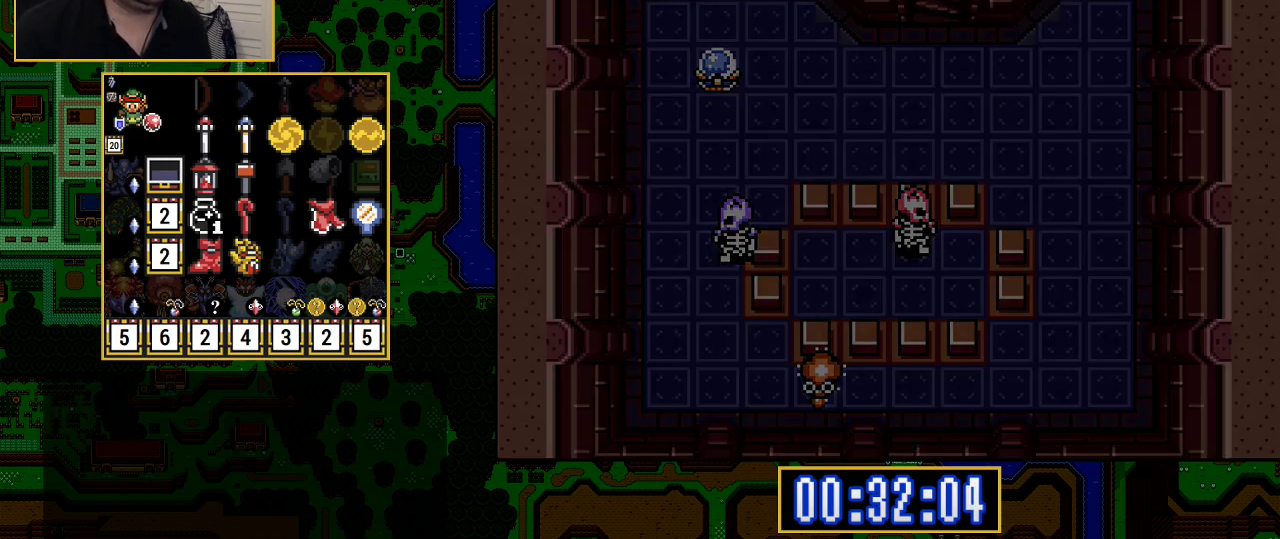
{"buttons": [], "events": []}
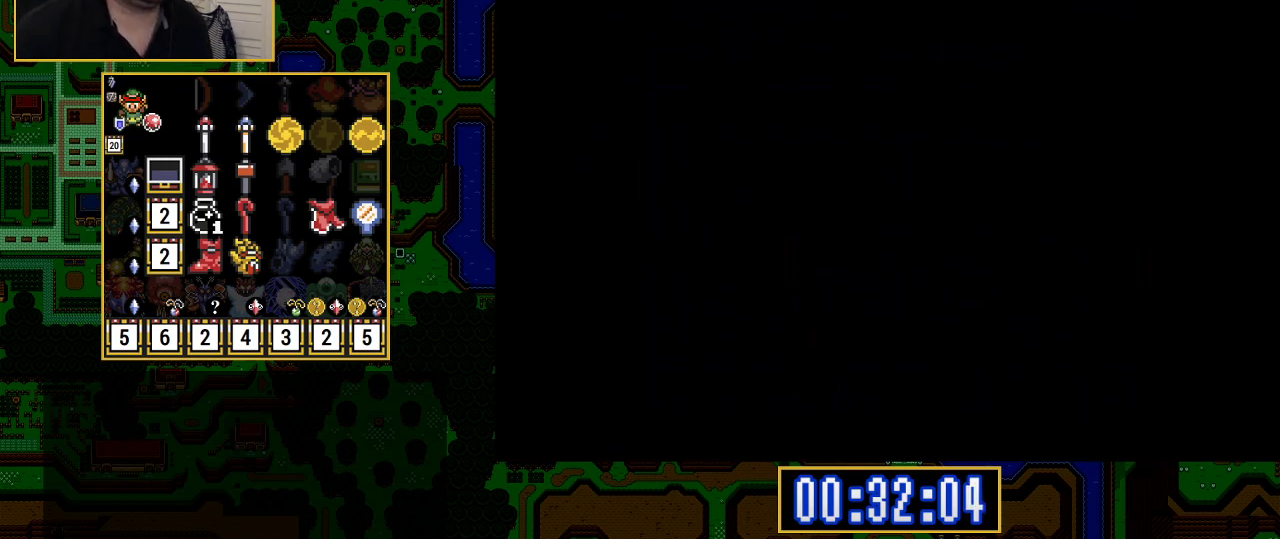
{"buttons": [], "events": []}
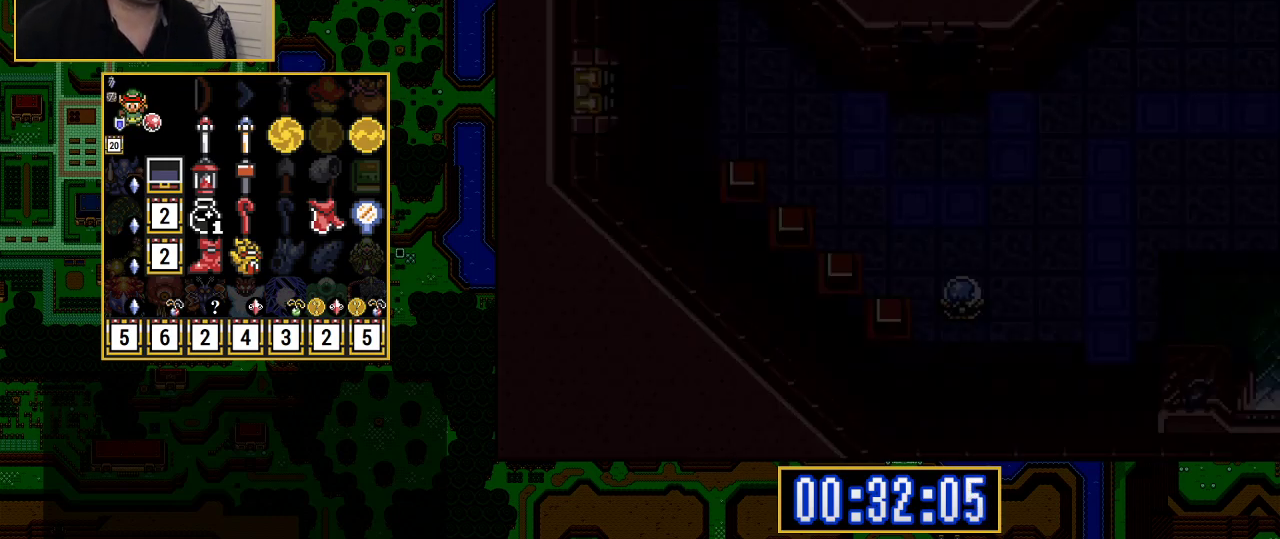
{"buttons": [], "events": []}
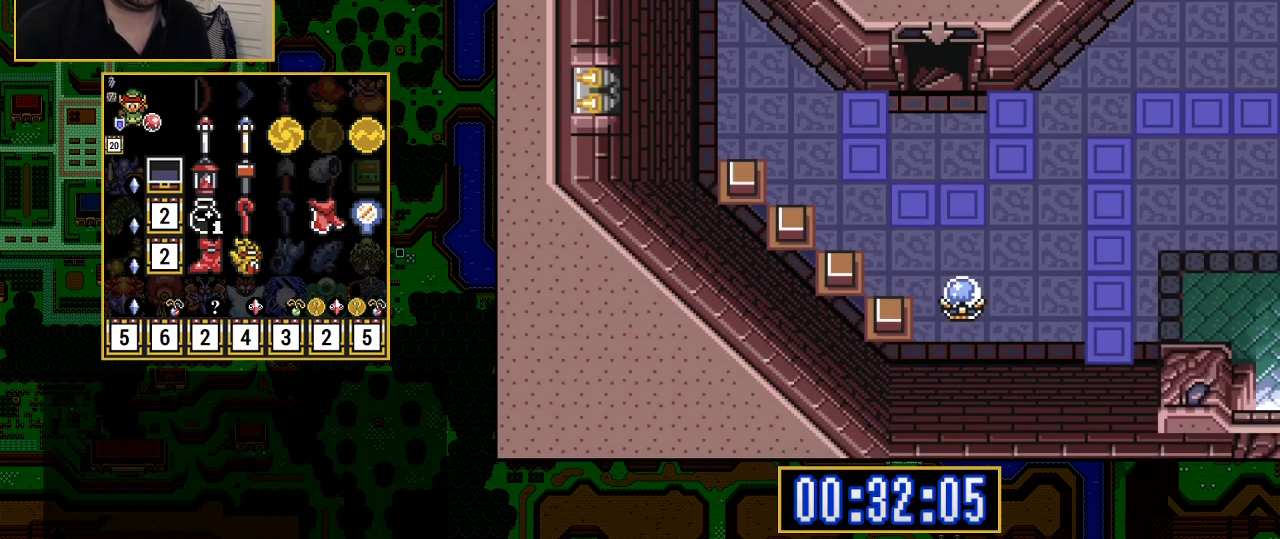
{"buttons": [], "events": []}
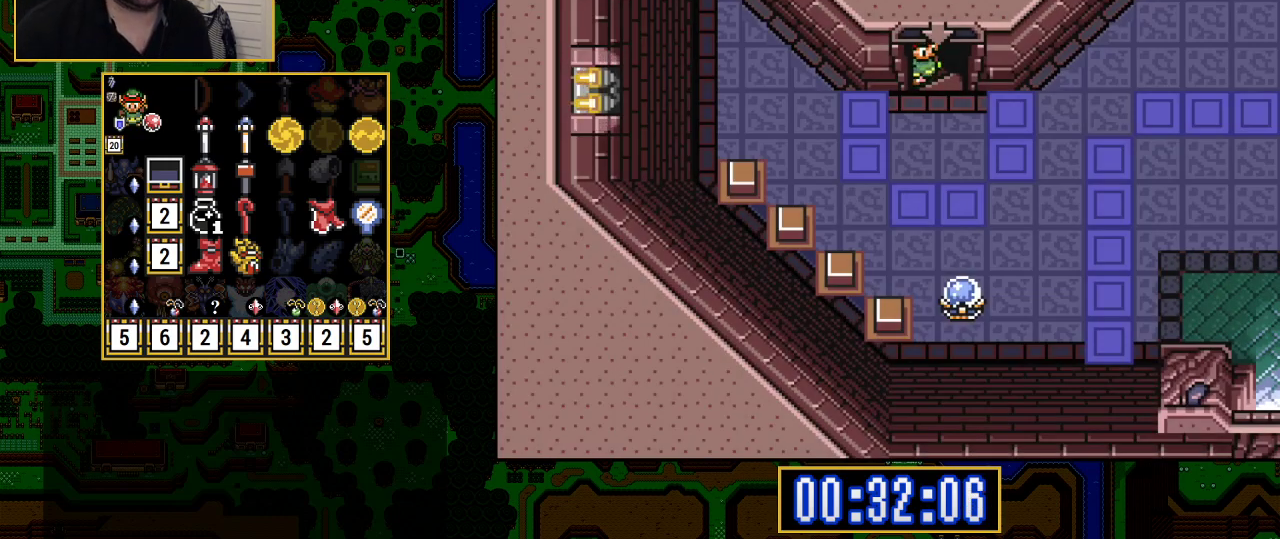
{"buttons": ["DPAD_RIGHT"], "events": [[250, "DPAD_RIGHT", "down"]]}
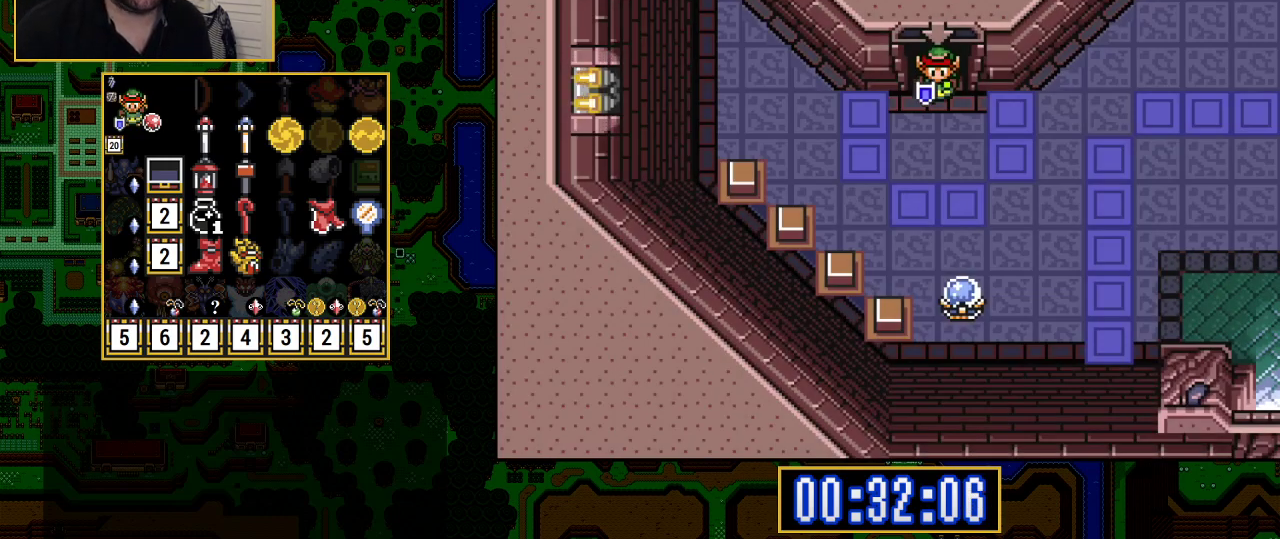
{"buttons": ["DPAD_DOWN"], "events": [[383, "DPAD_DOWN", "down"], [383, "DPAD_RIGHT", "up"]]}
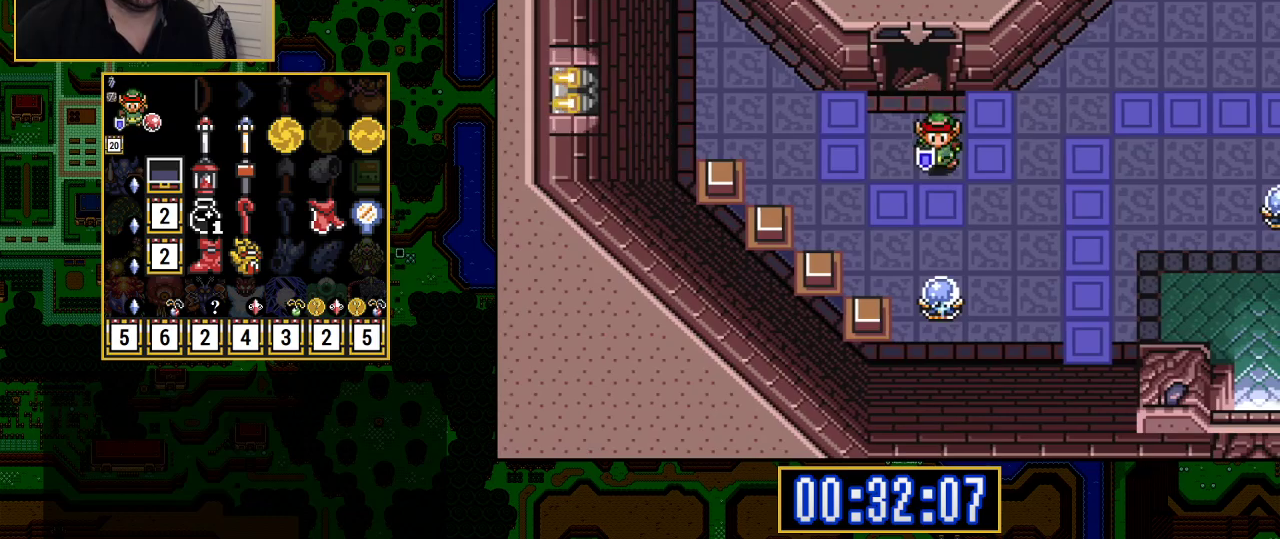
{"buttons": ["Y", "DPAD_RIGHT"], "events": [[417, "Y", "down"], [467, "DPAD_DOWN", "up"], [483, "DPAD_RIGHT", "down"]]}
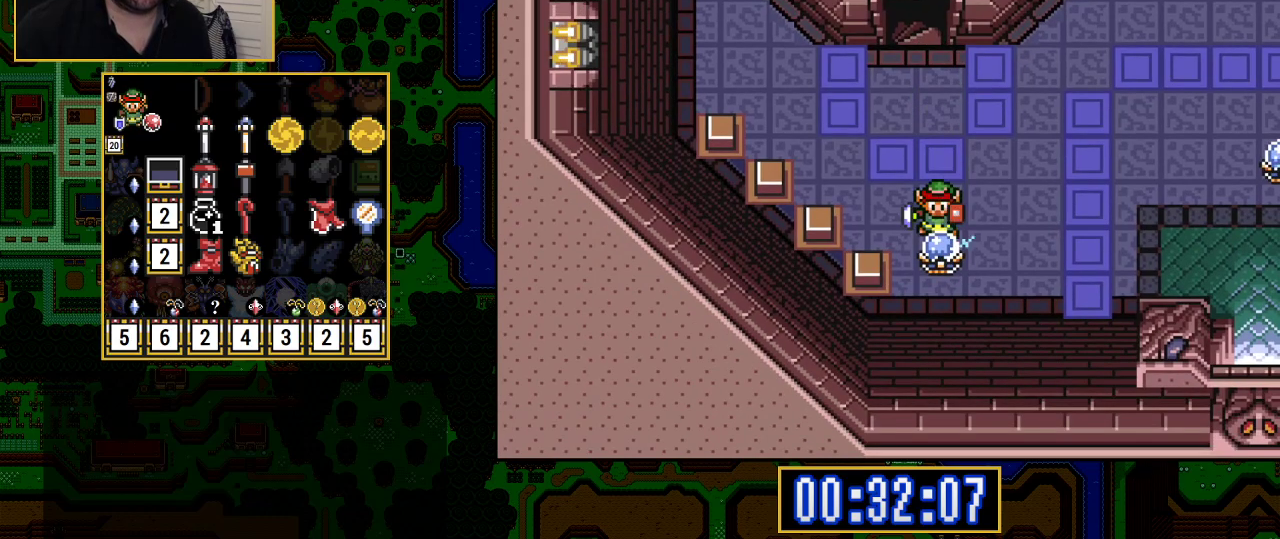
{"buttons": ["DPAD_RIGHT"], "events": [[67, "Y", "up"]]}
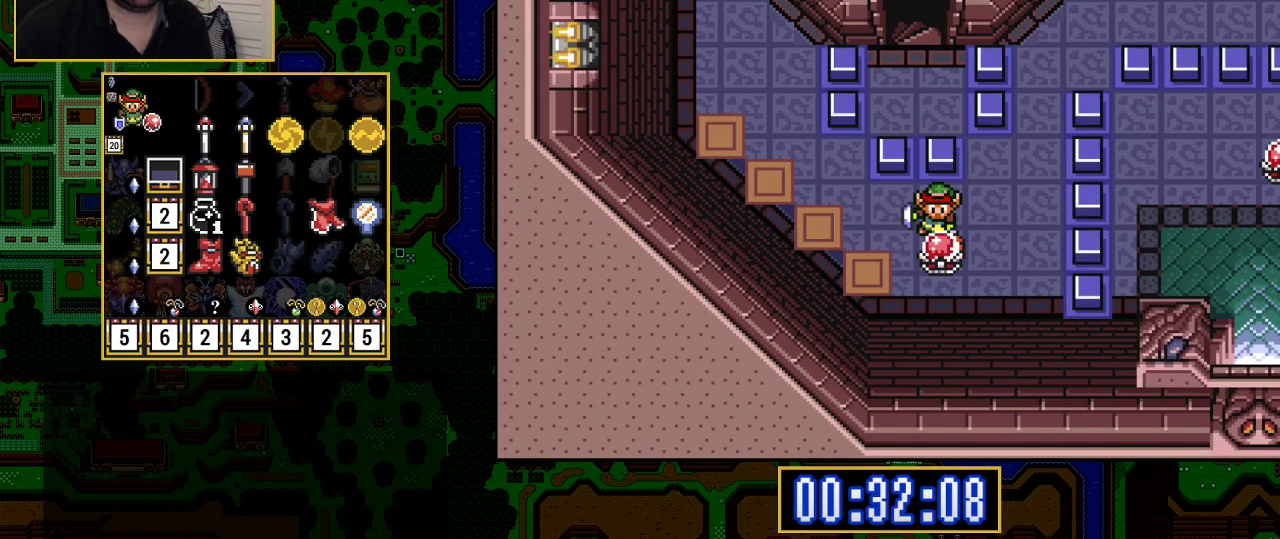
{"buttons": ["A", "DPAD_UP"], "events": [[467, "DPAD_RIGHT", "up"], [467, "DPAD_UP", "down"], [500, "A", "down"]]}
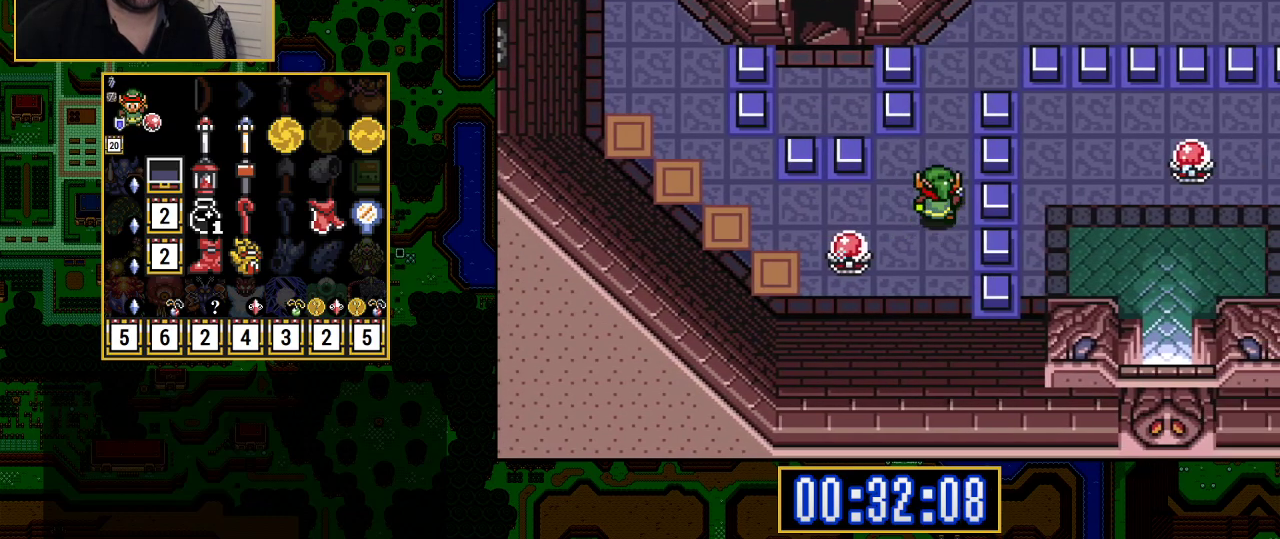
{"buttons": ["A"], "events": [[167, "DPAD_UP", "up"]]}
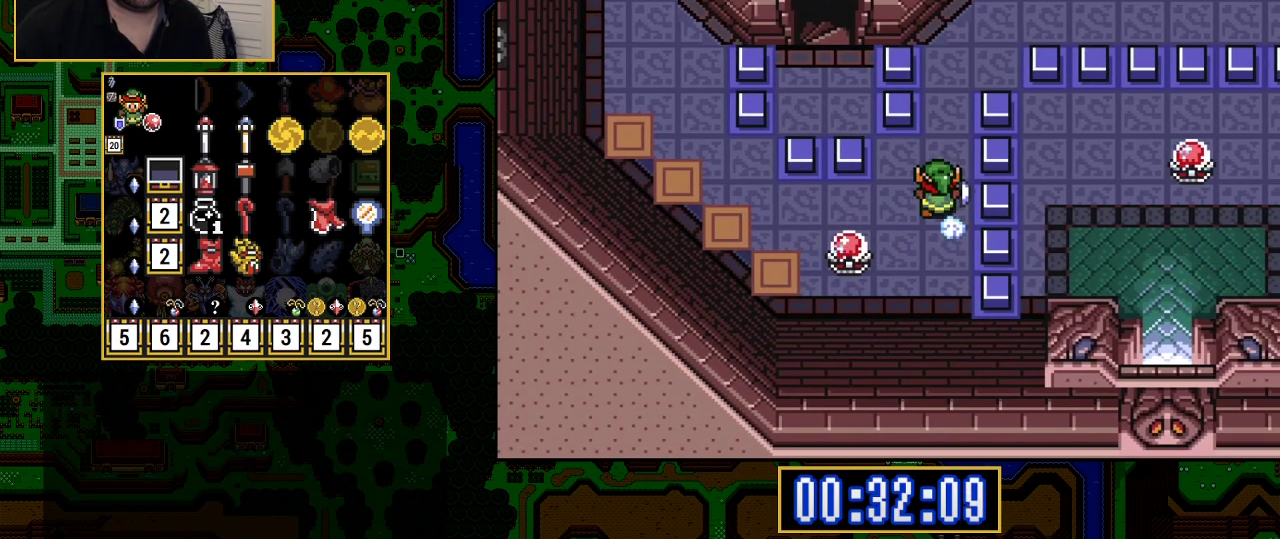
{"buttons": ["A"], "events": []}
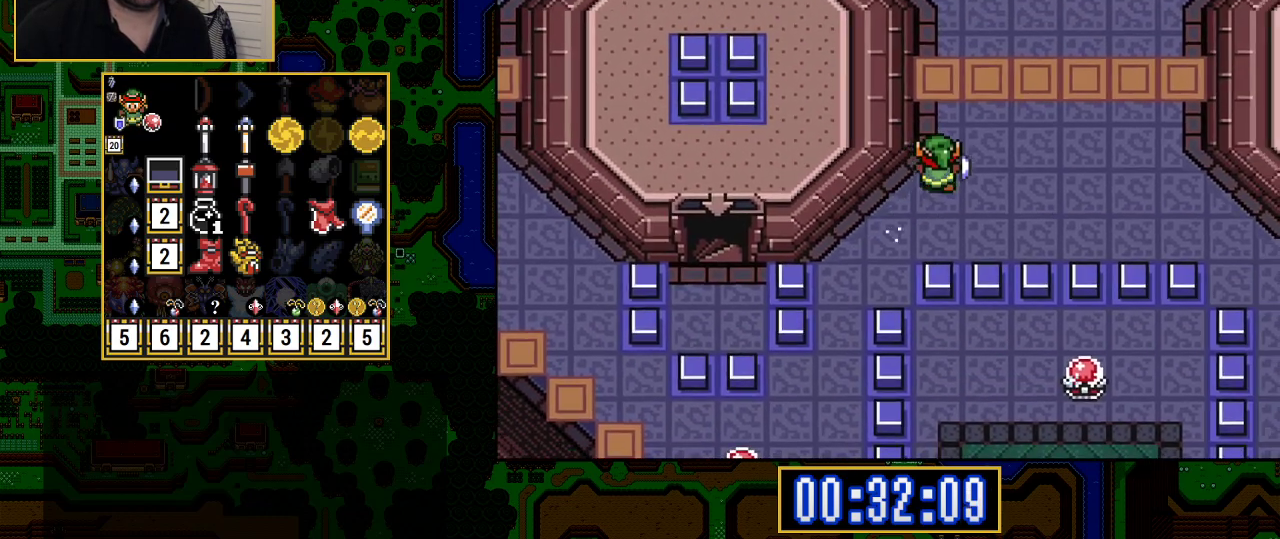
{"buttons": ["A"], "events": []}
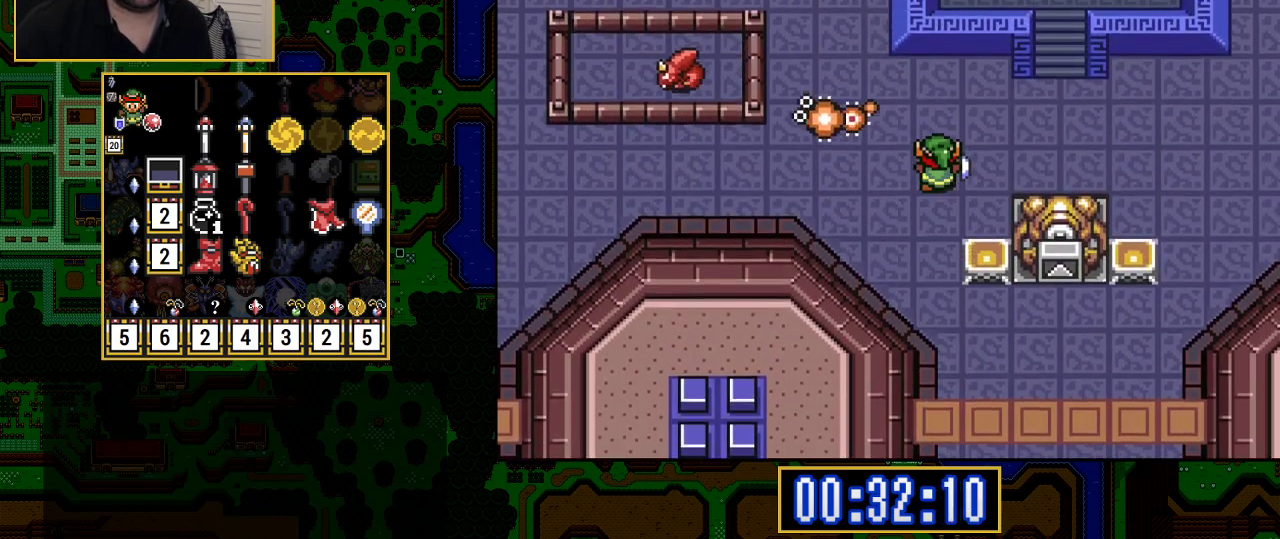
{"buttons": ["DPAD_RIGHT"], "events": [[17, "A", "up"], [67, "DPAD_RIGHT", "down"]]}
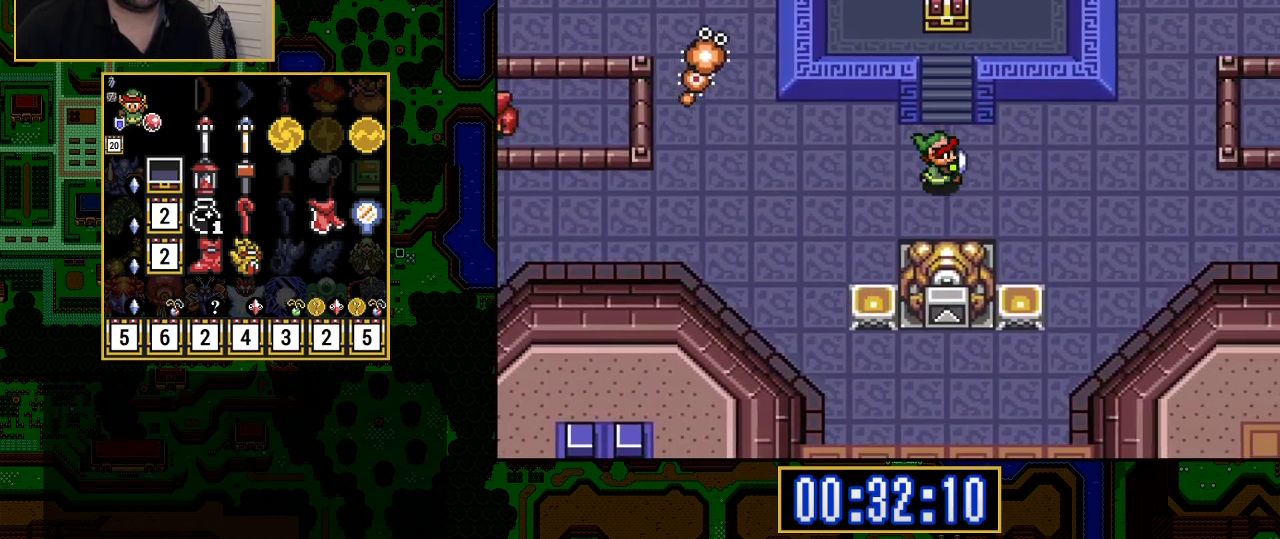
{"buttons": ["DPAD_UP"], "events": [[50, "DPAD_RIGHT", "up"], [50, "DPAD_UP", "down"]]}
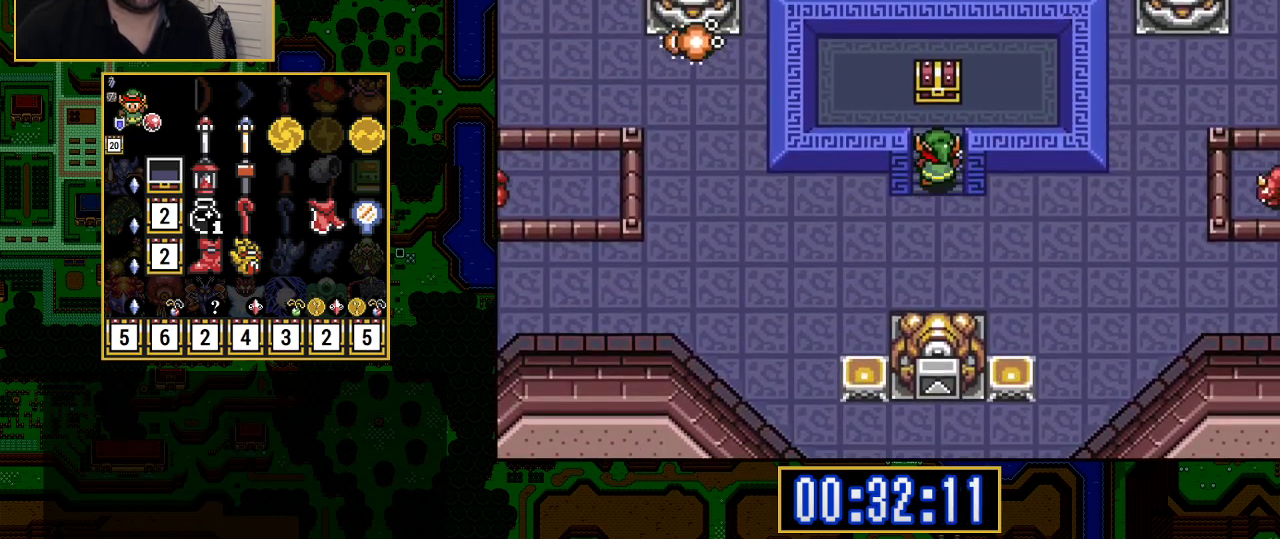
{"buttons": ["DPAD_UP"], "events": []}
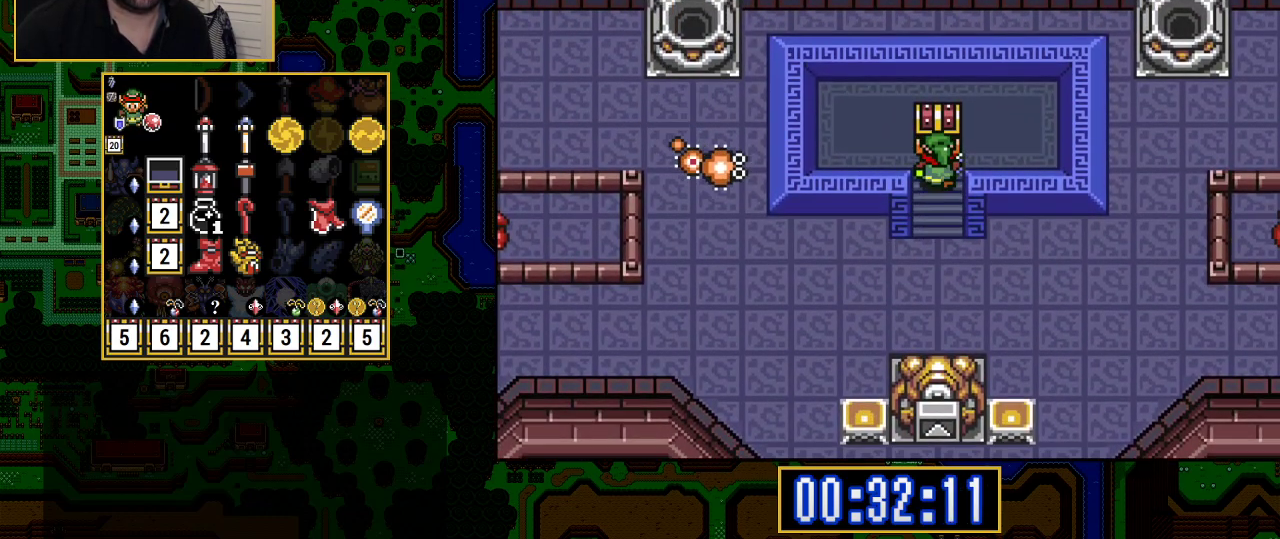
{"buttons": ["DPAD_DOWN"], "events": [[133, "A", "down"], [133, "DPAD_UP", "up"], [200, "A", "up"], [300, "DPAD_DOWN", "down"]]}
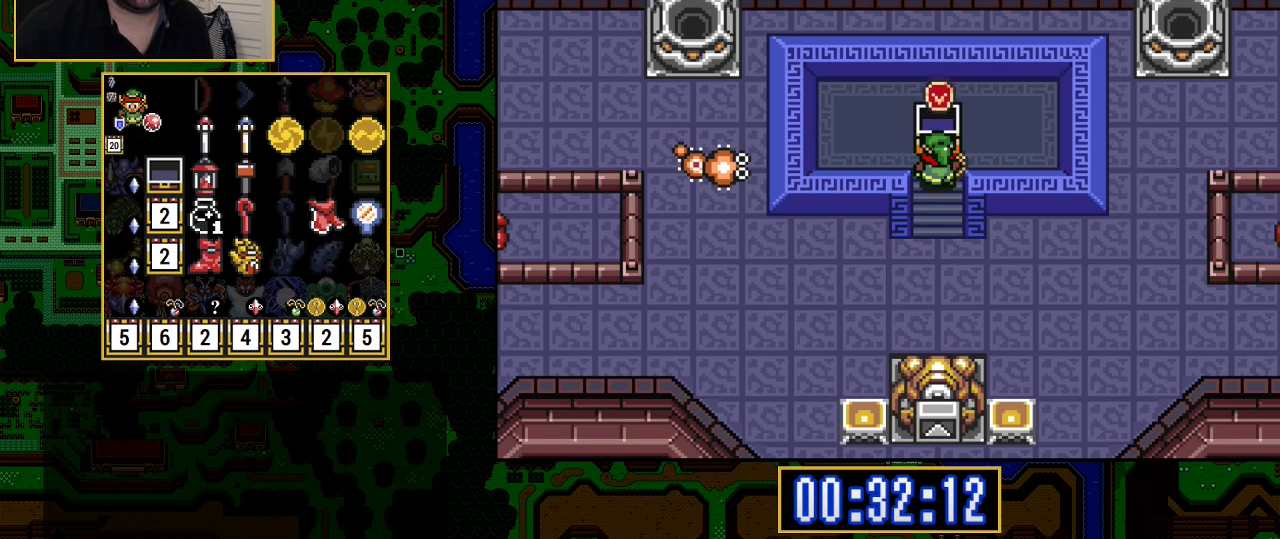
{"buttons": ["DPAD_DOWN"], "events": []}
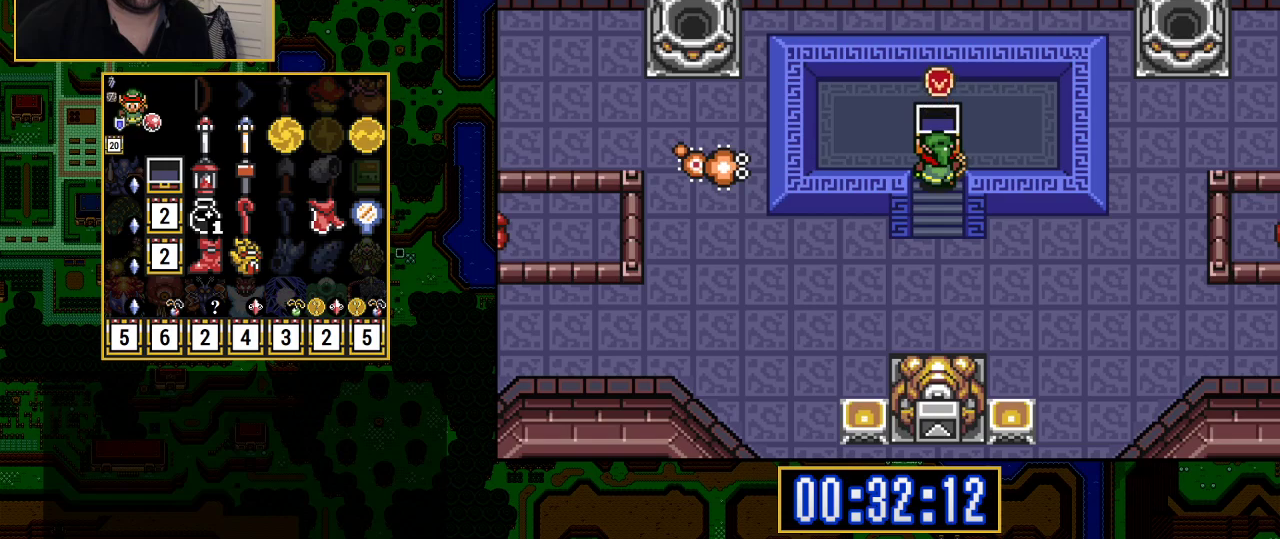
{"buttons": ["DPAD_DOWN"], "events": []}
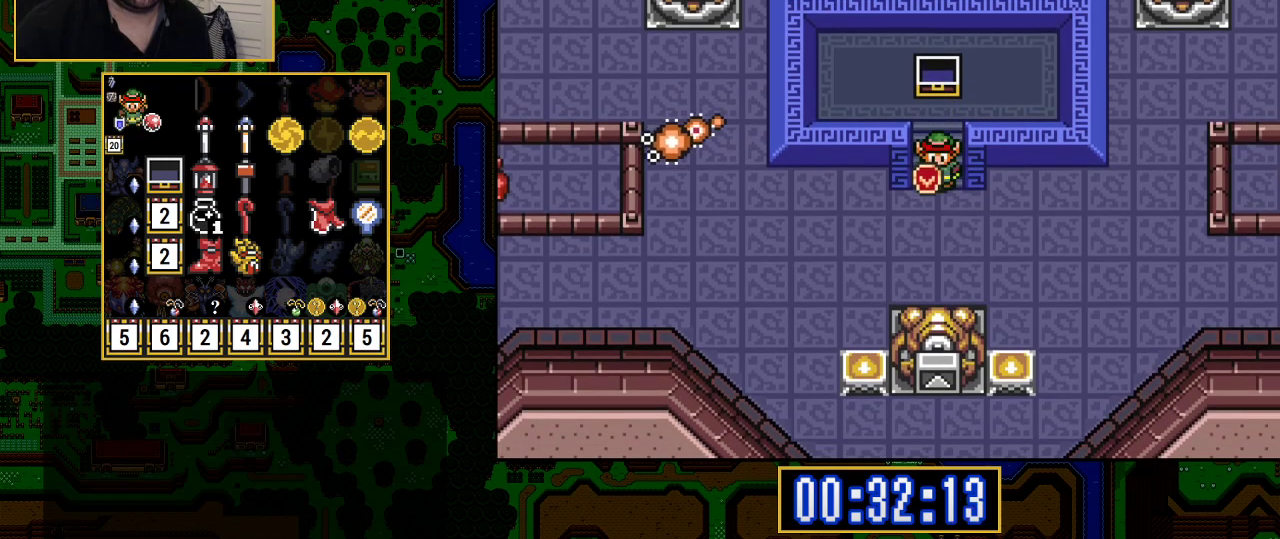
{"buttons": ["DPAD_LEFT"], "events": [[283, "DPAD_LEFT", "down"], [300, "DPAD_DOWN", "up"]]}
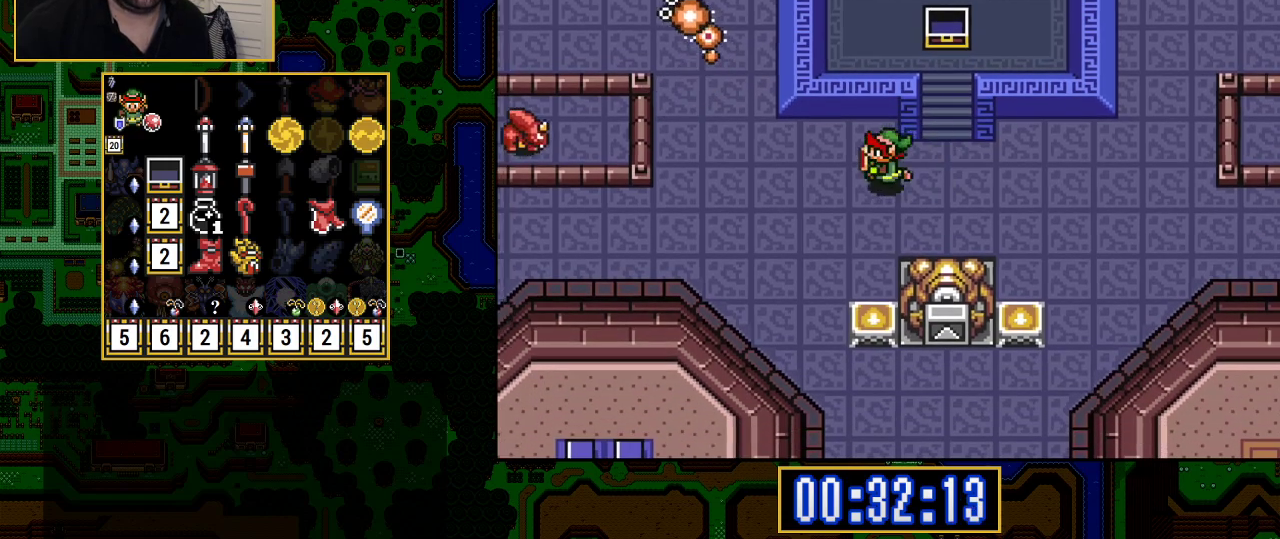
{"buttons": ["DPAD_LEFT"], "events": []}
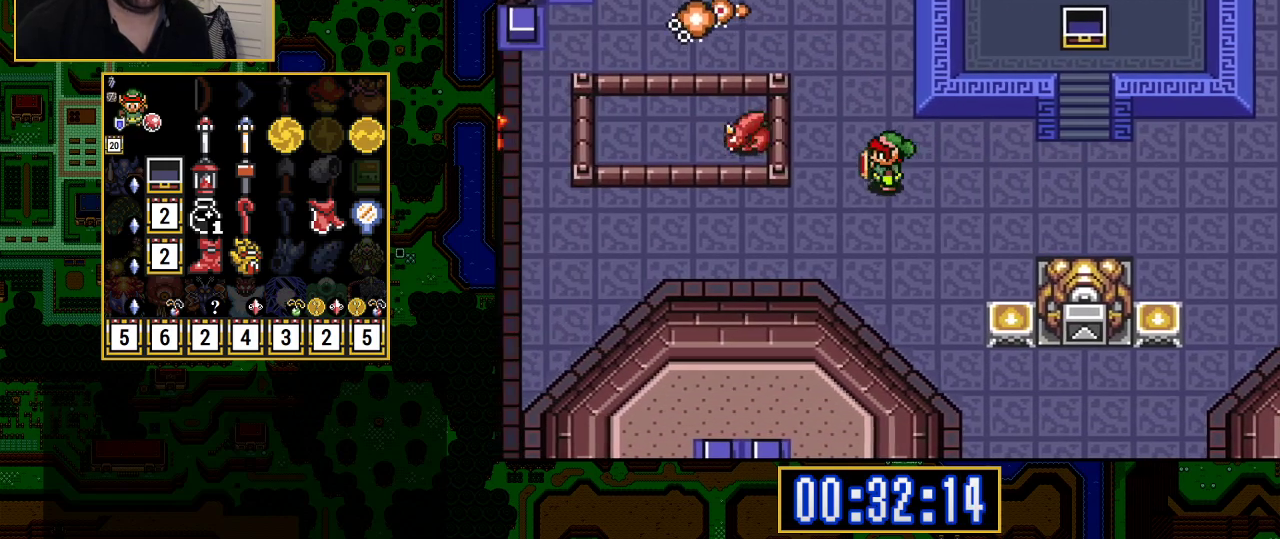
{"buttons": ["DPAD_UP"], "events": [[67, "DPAD_LEFT", "up"], [67, "DPAD_UP", "down"]]}
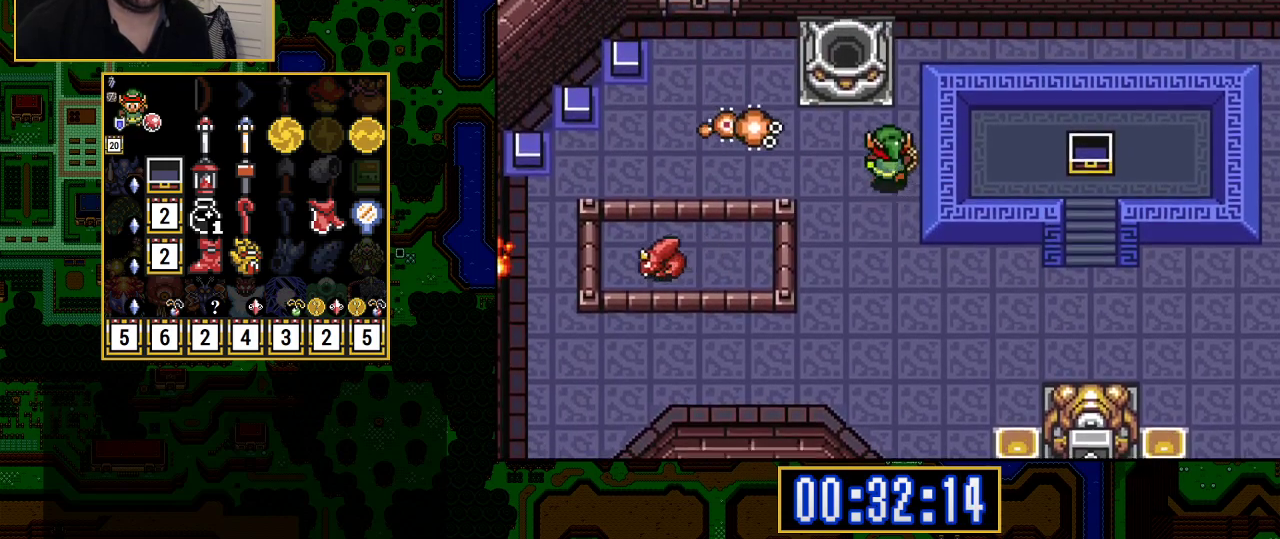
{"buttons": ["DPAD_LEFT"], "events": [[133, "DPAD_LEFT", "down"], [133, "DPAD_UP", "up"], [217, "Y", "down"], [383, "Y", "up"]]}
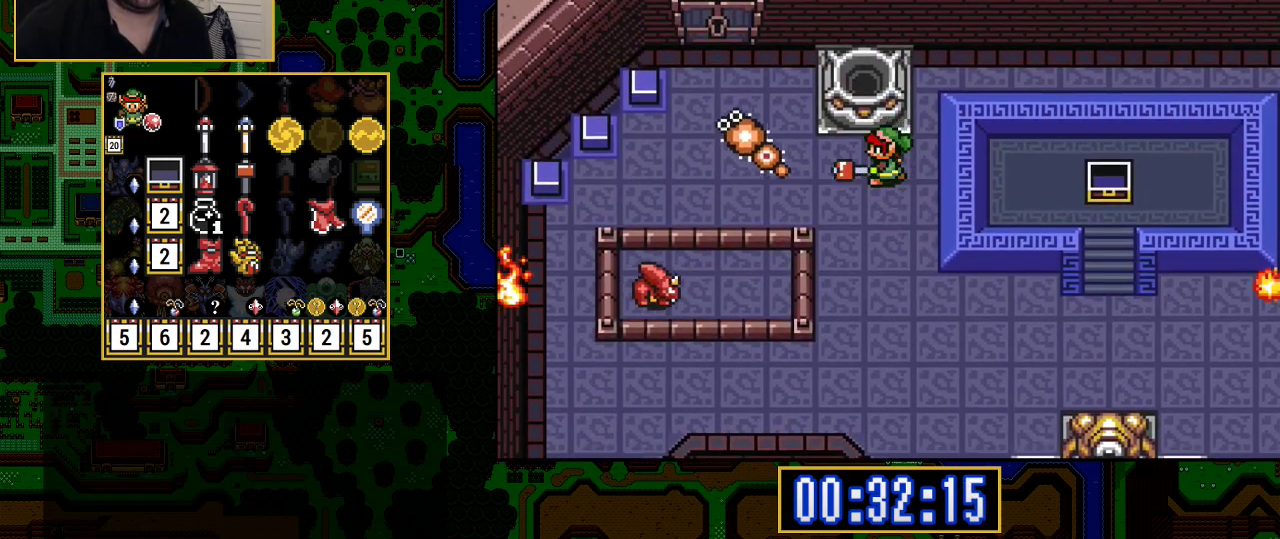
{"buttons": ["DPAD_UP"], "events": [[417, "DPAD_UP", "down"], [450, "DPAD_LEFT", "up"]]}
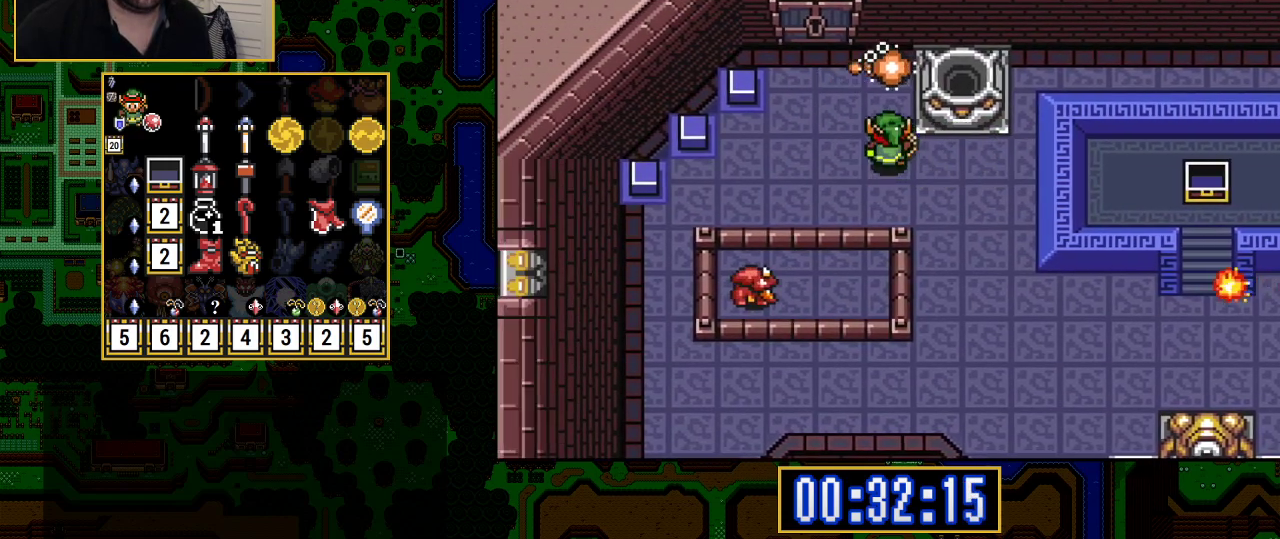
{"buttons": [], "events": [[17, "Y", "down"], [183, "DPAD_UP", "up"], [233, "Y", "up"]]}
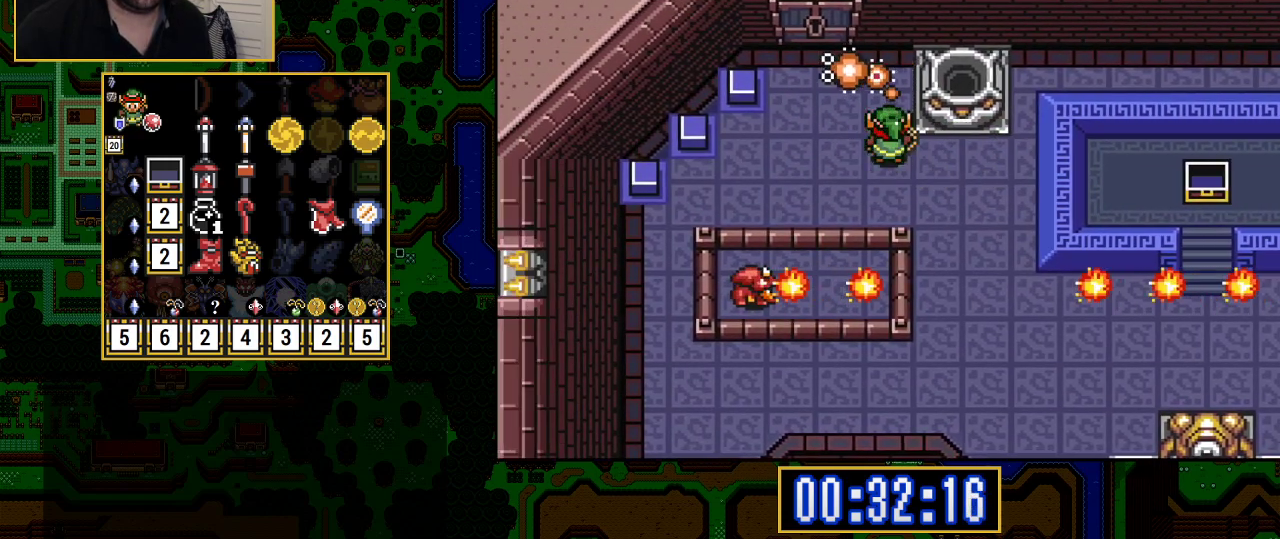
{"buttons": [], "events": [[83, "DPAD_UP", "down"], [233, "DPAD_UP", "up"], [233, "Y", "down"], [383, "Y", "up"]]}